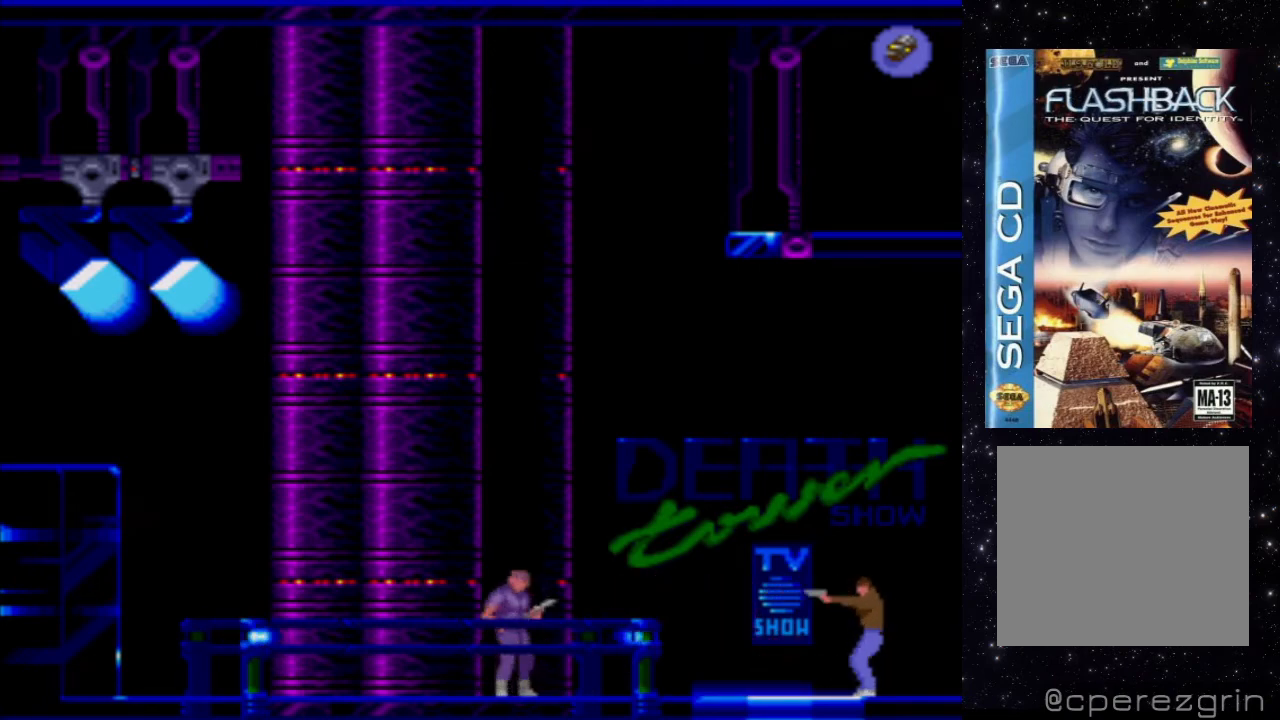
Gameplay with a controller (Xbox layout); each line is a JSON object with the inputs held at the frame after it. "events" lists button and stick changes between this image and that frame as [ms after this image, input, new state], when the widget could be followed in between. Not read: L3 R3 left_stick right_stick.
{"buttons": [], "events": [[340, "X", "down"], [500, "X", "up"]]}
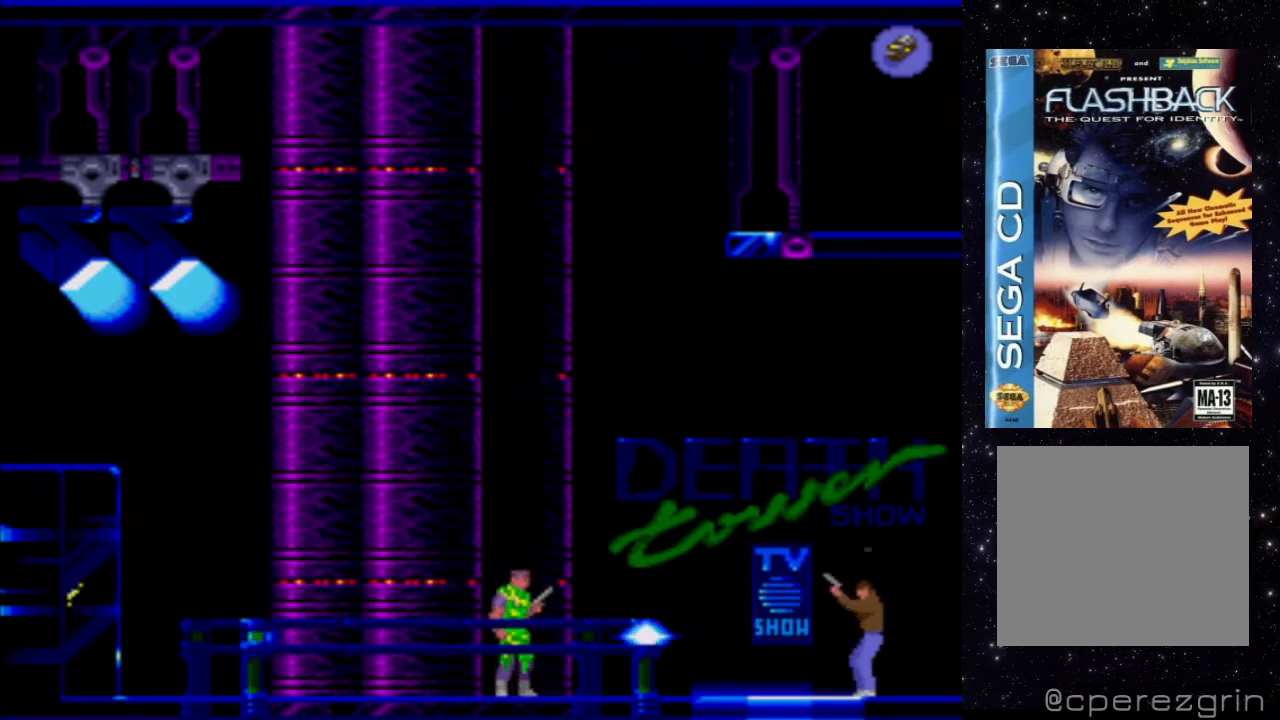
{"buttons": ["DPAD_UP", "DPAD_RIGHT"], "events": [[360, "DPAD_RIGHT", "down"], [420, "DPAD_UP", "down"]]}
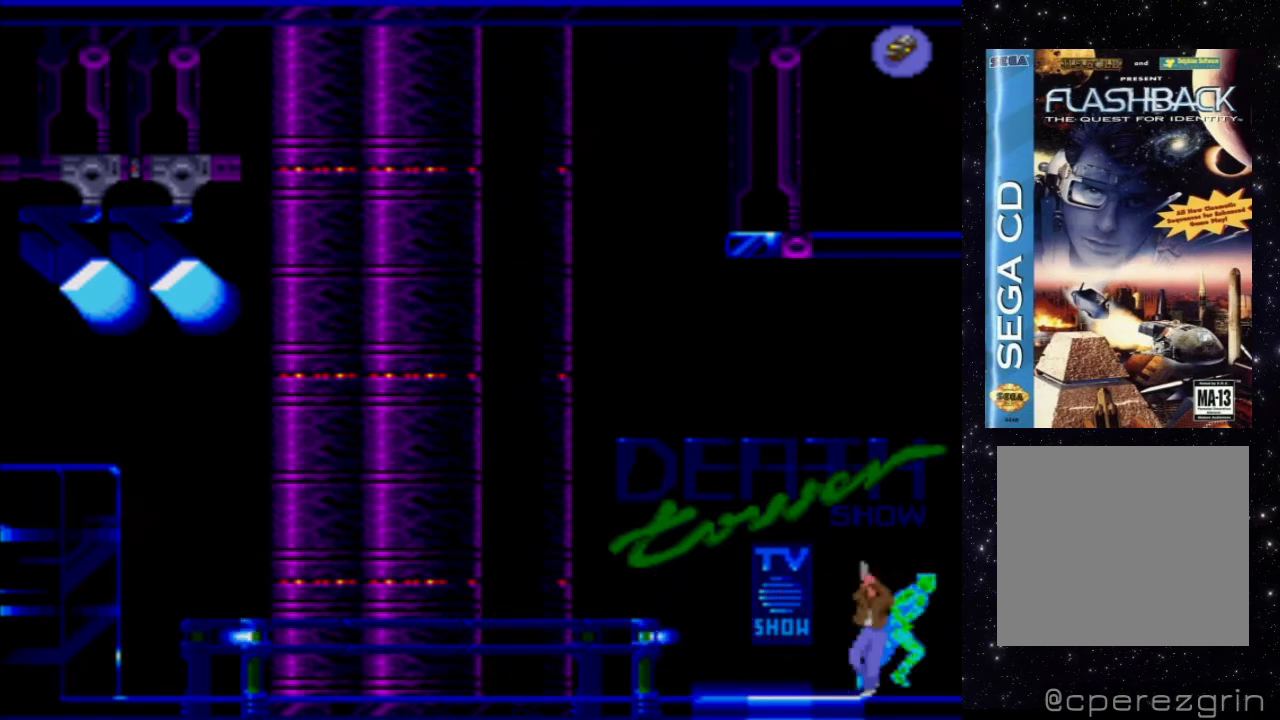
{"buttons": ["X"], "events": [[40, "DPAD_UP", "up"], [100, "DPAD_RIGHT", "up"], [200, "X", "down"]]}
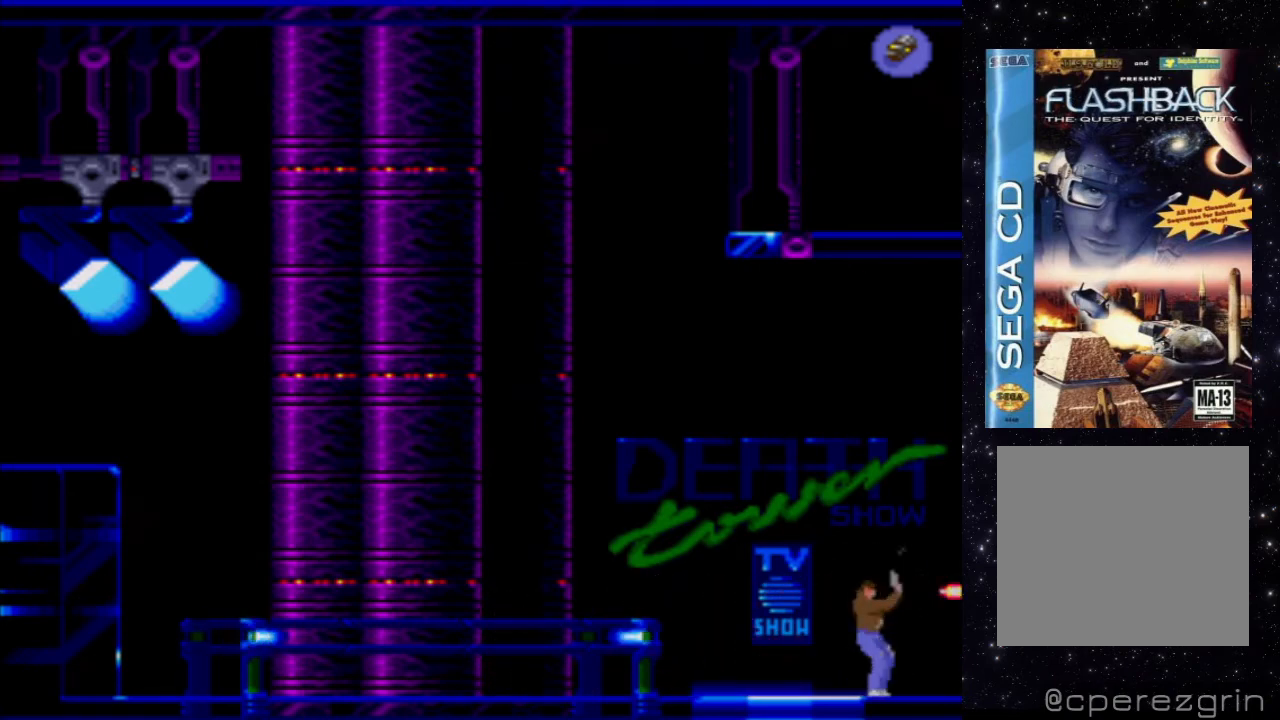
{"buttons": [], "events": [[240, "X", "up"]]}
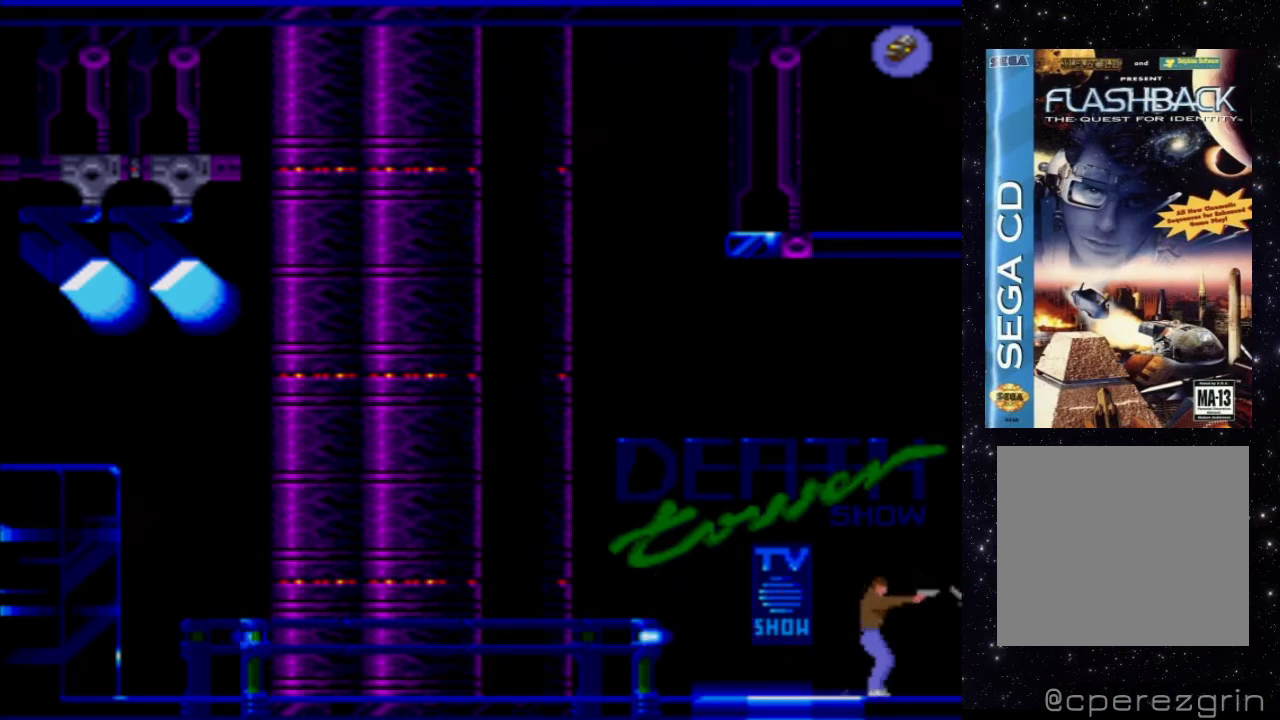
{"buttons": ["X"], "events": [[380, "X", "down"]]}
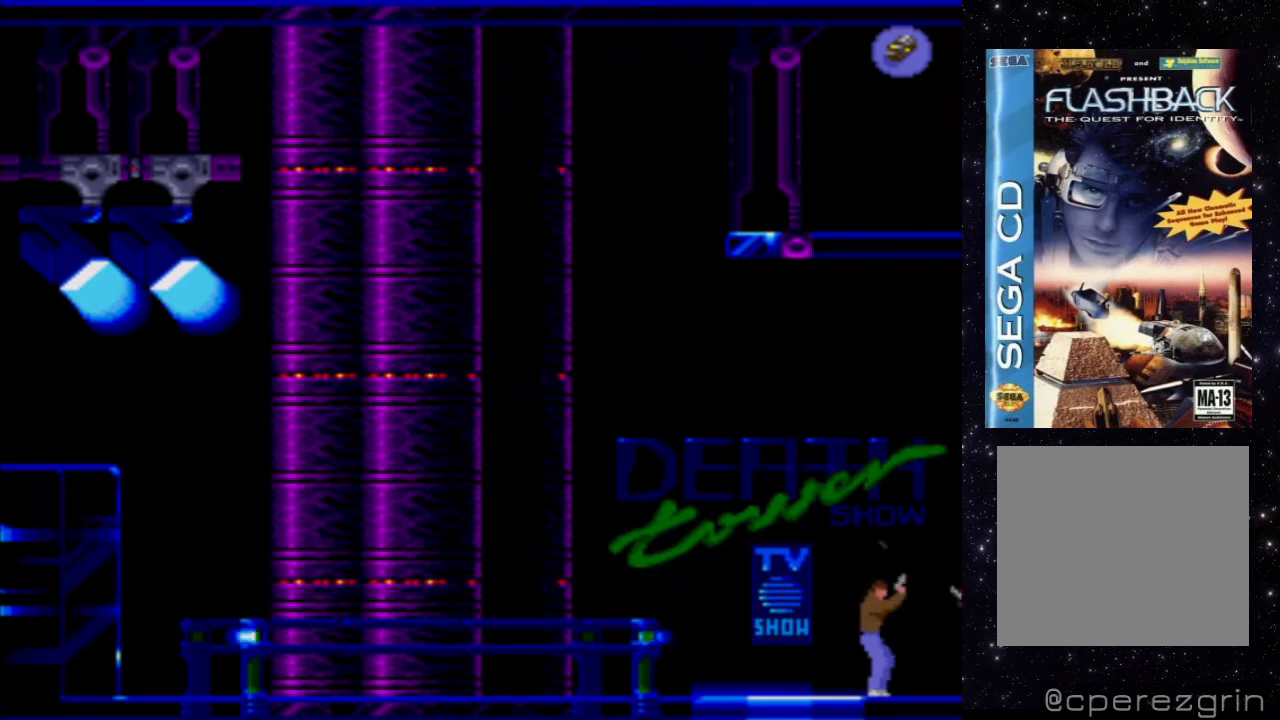
{"buttons": ["X"], "events": []}
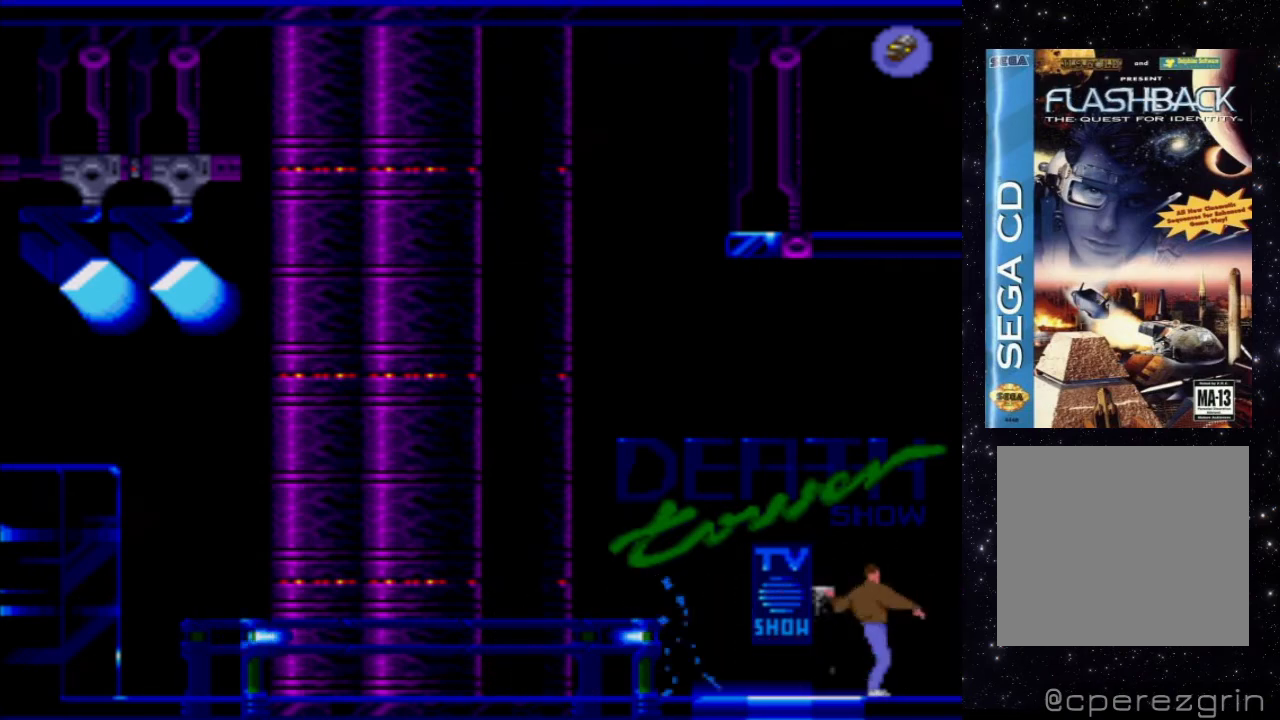
{"buttons": ["DPAD_LEFT"], "events": [[200, "X", "up"], [360, "DPAD_LEFT", "down"]]}
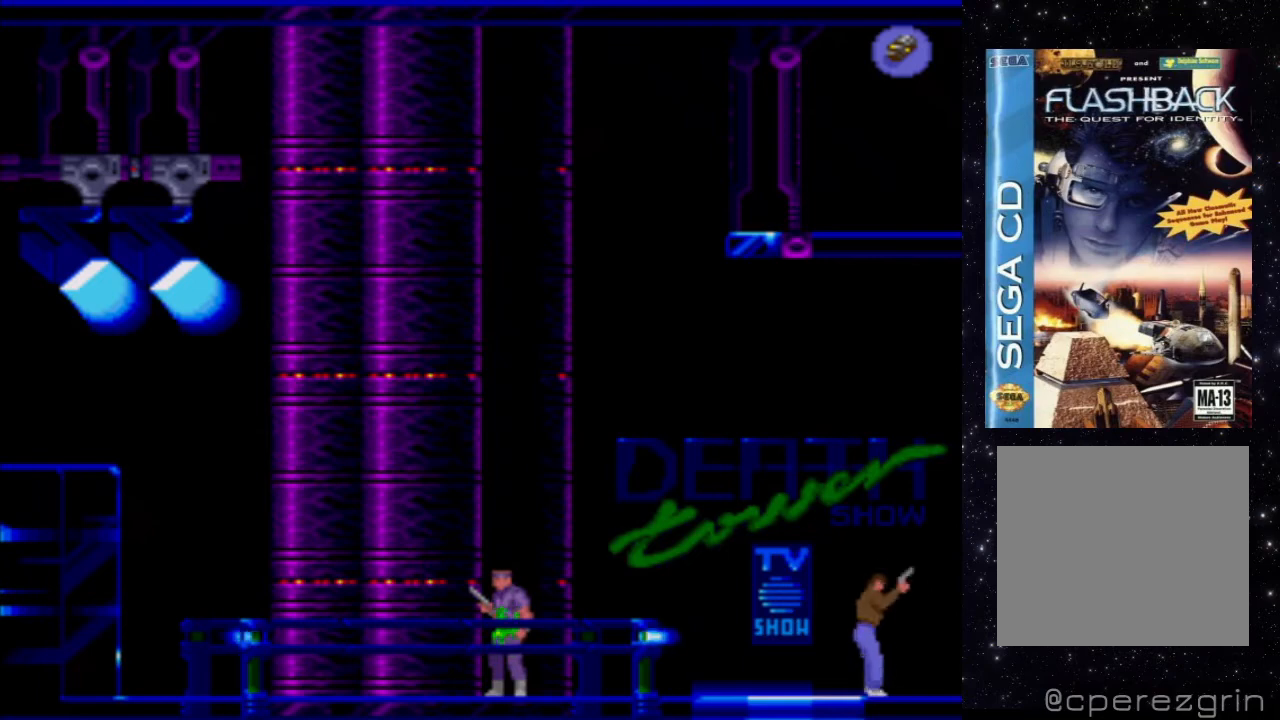
{"buttons": ["X"], "events": [[120, "DPAD_LEFT", "up"], [180, "X", "down"]]}
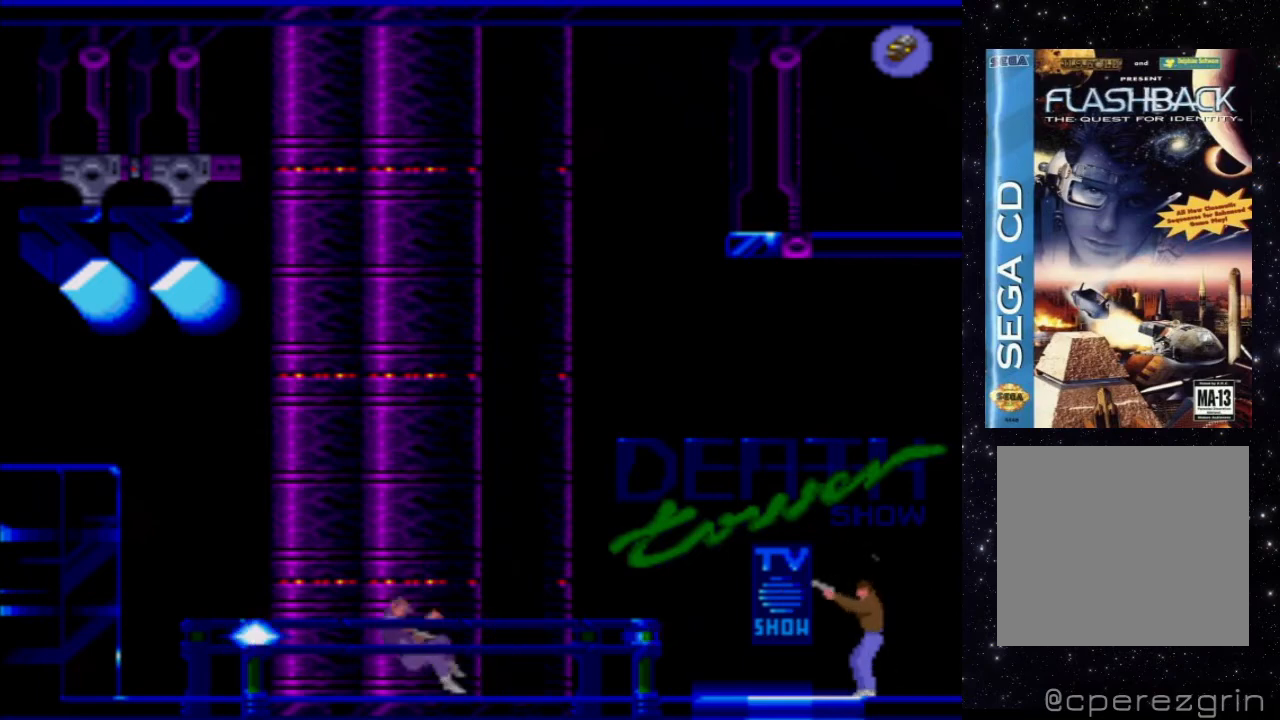
{"buttons": [], "events": [[420, "X", "up"]]}
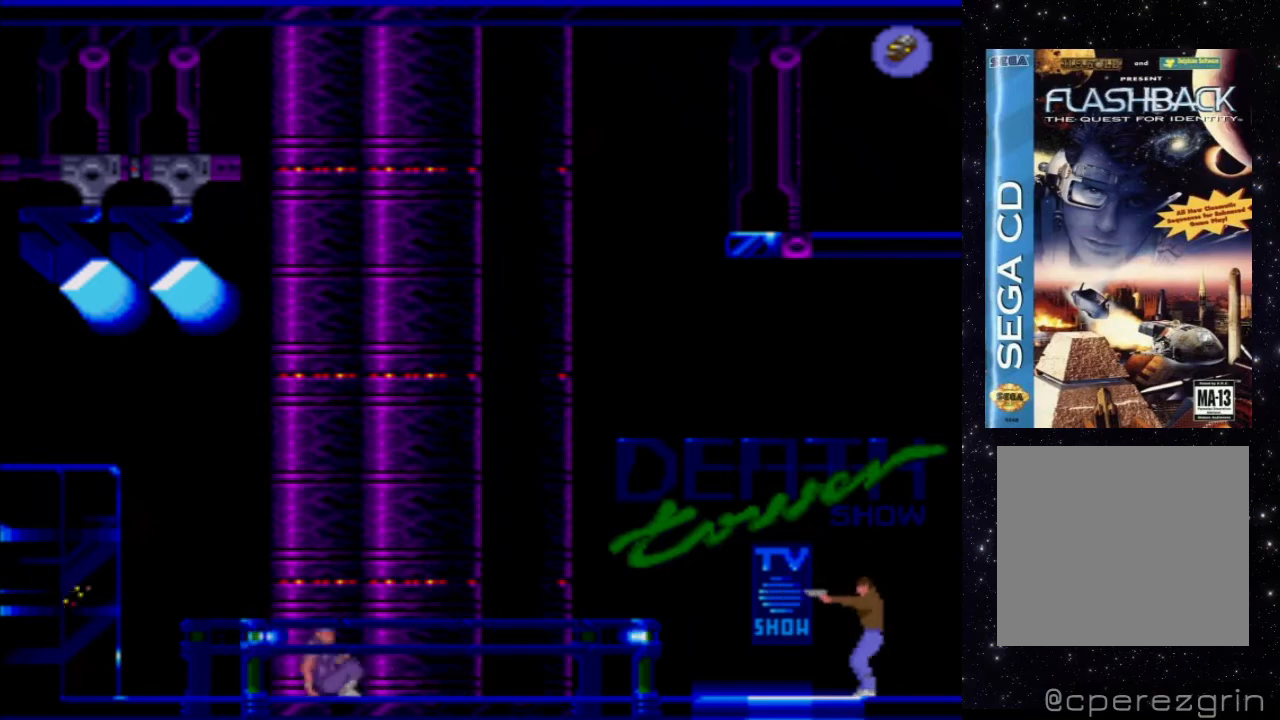
{"buttons": ["X"], "events": [[420, "X", "down"]]}
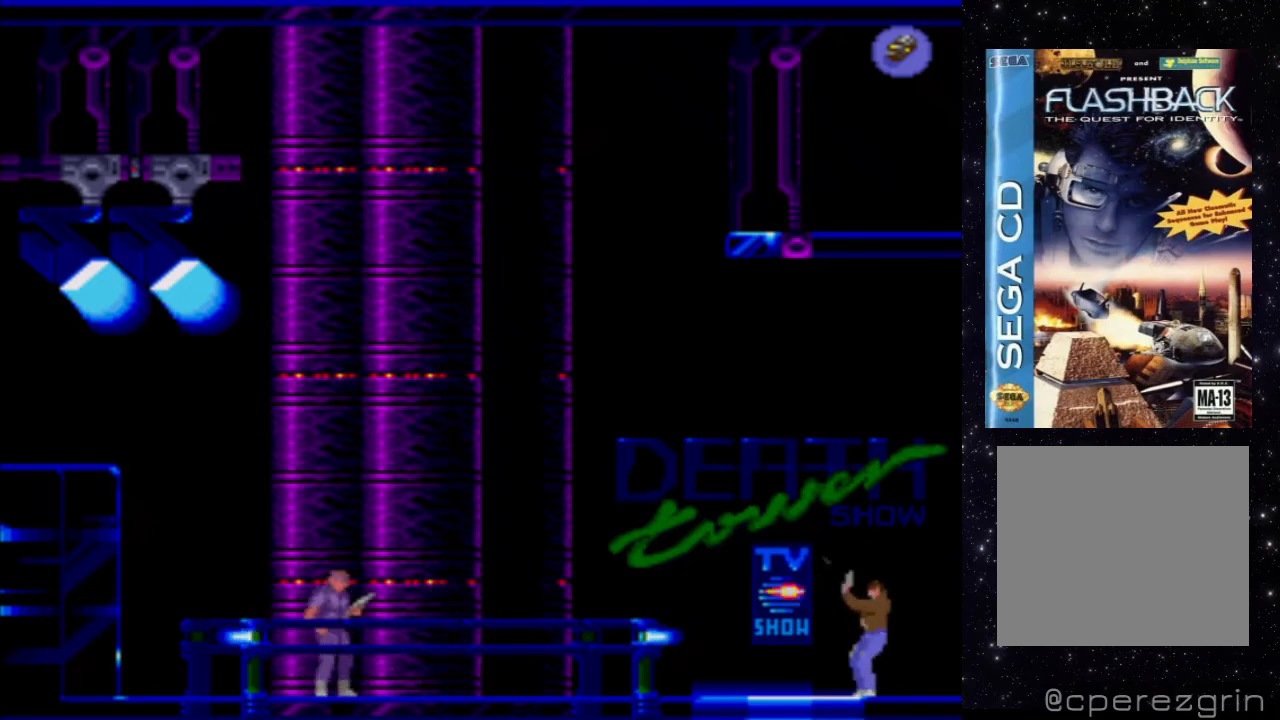
{"buttons": ["X"], "events": []}
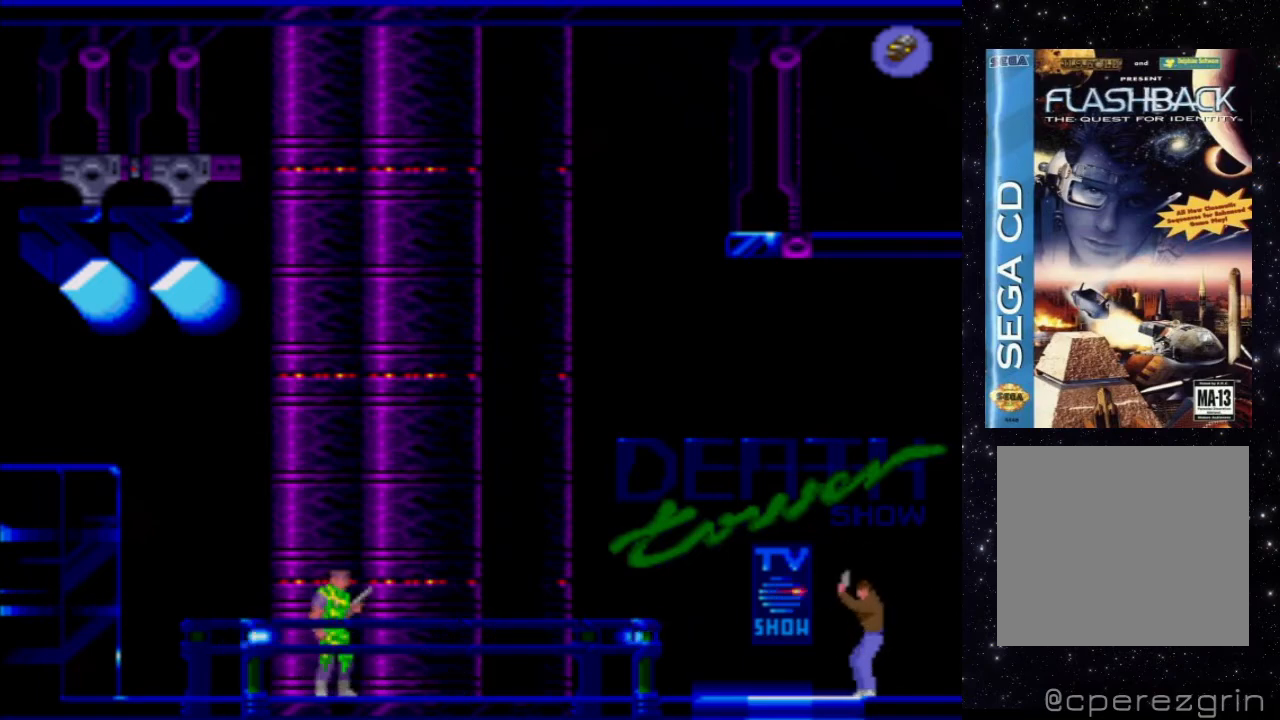
{"buttons": [], "events": [[200, "X", "up"]]}
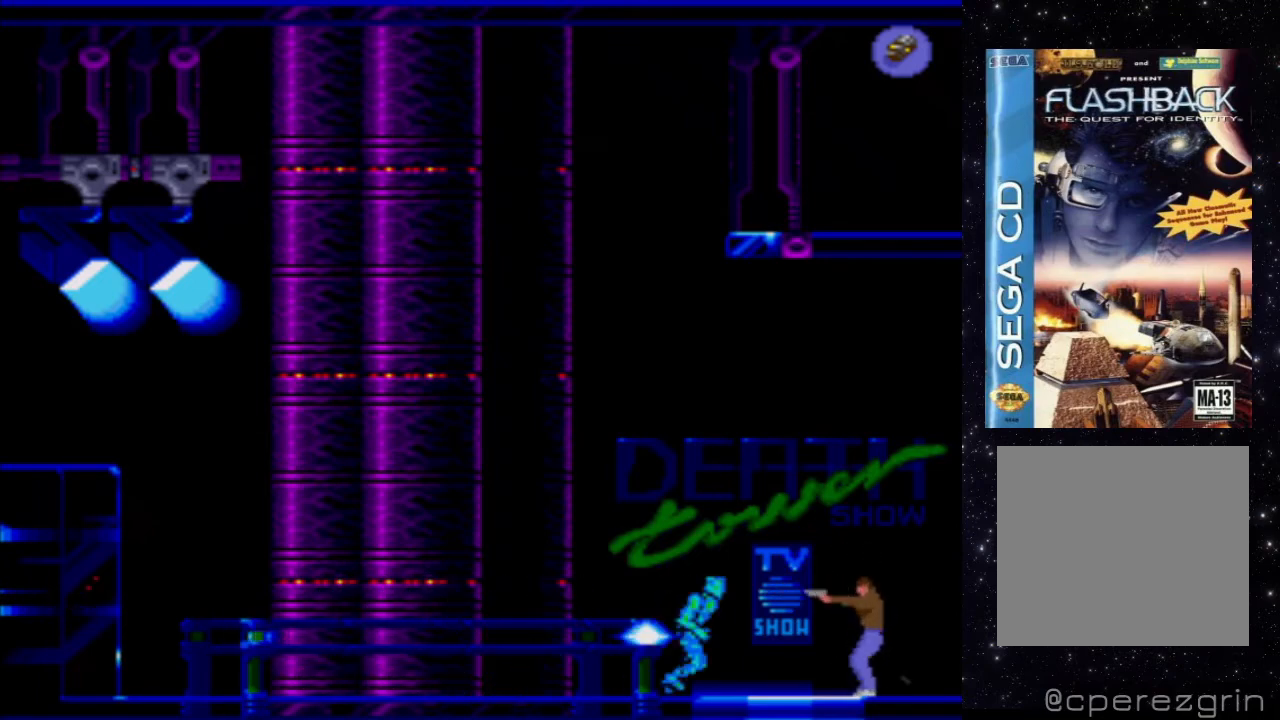
{"buttons": ["X"], "events": [[280, "X", "down"]]}
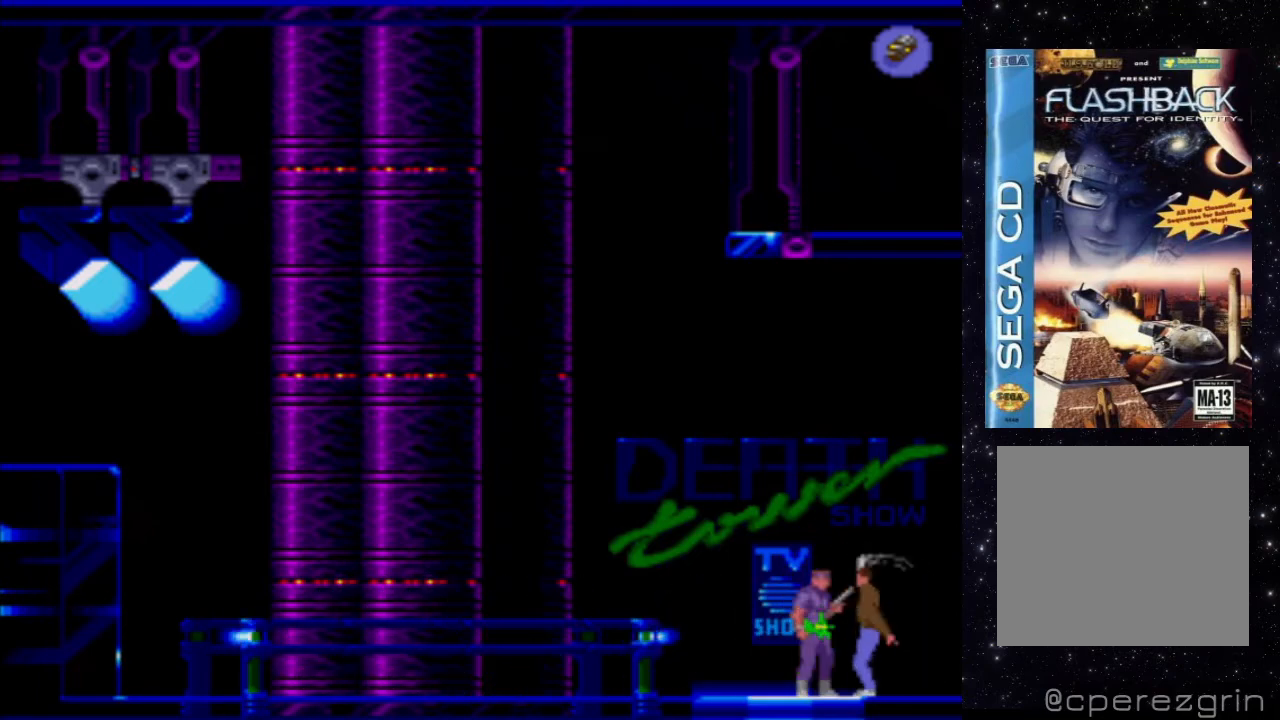
{"buttons": ["X"], "events": []}
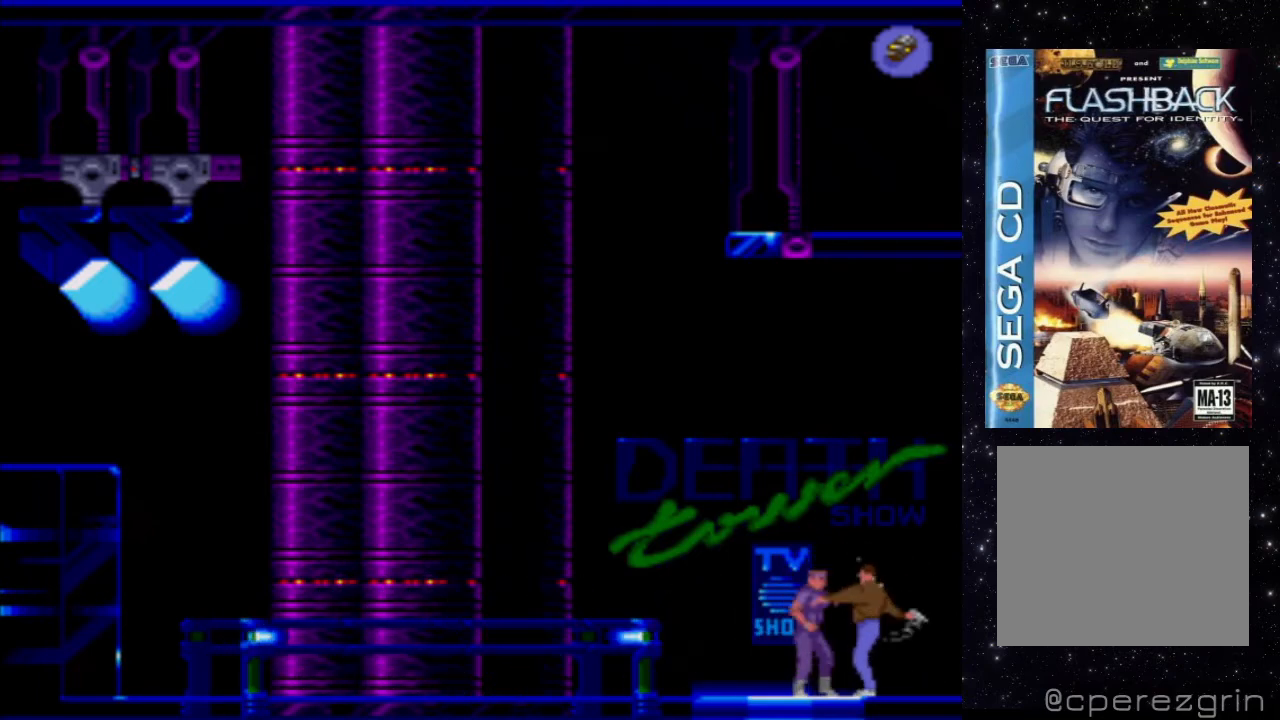
{"buttons": [], "events": [[500, "X", "up"]]}
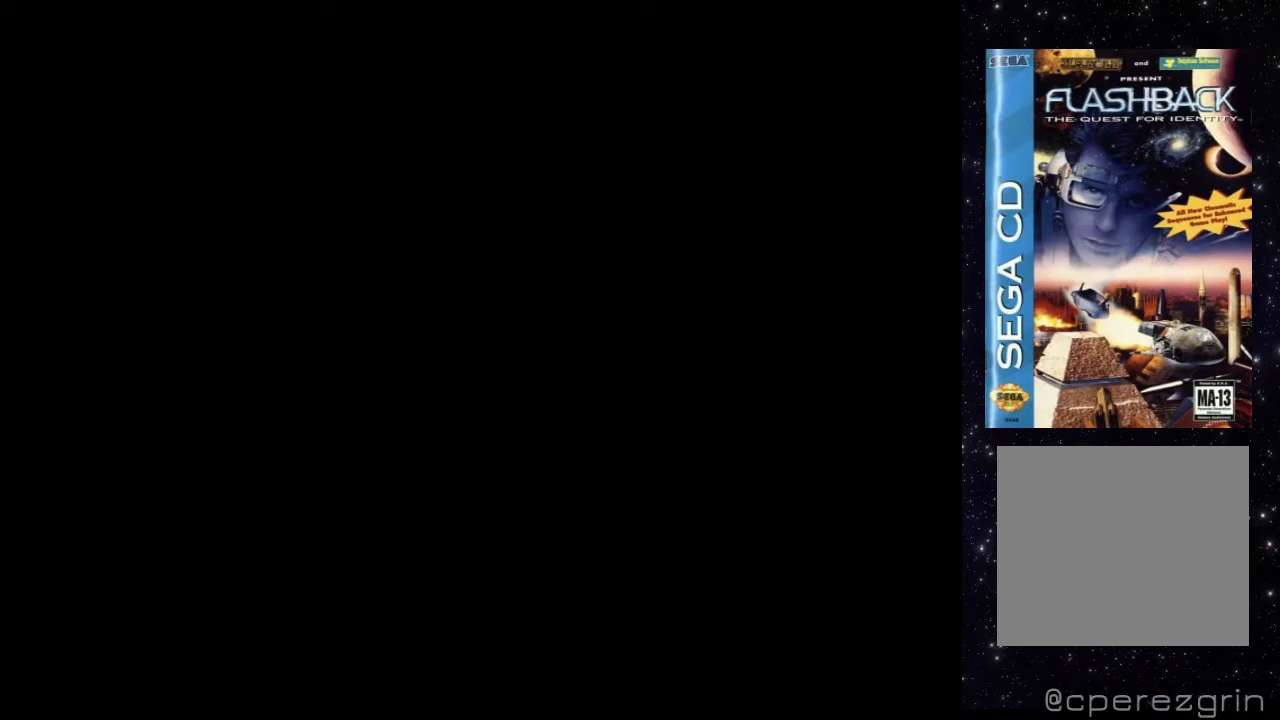
{"buttons": [], "events": []}
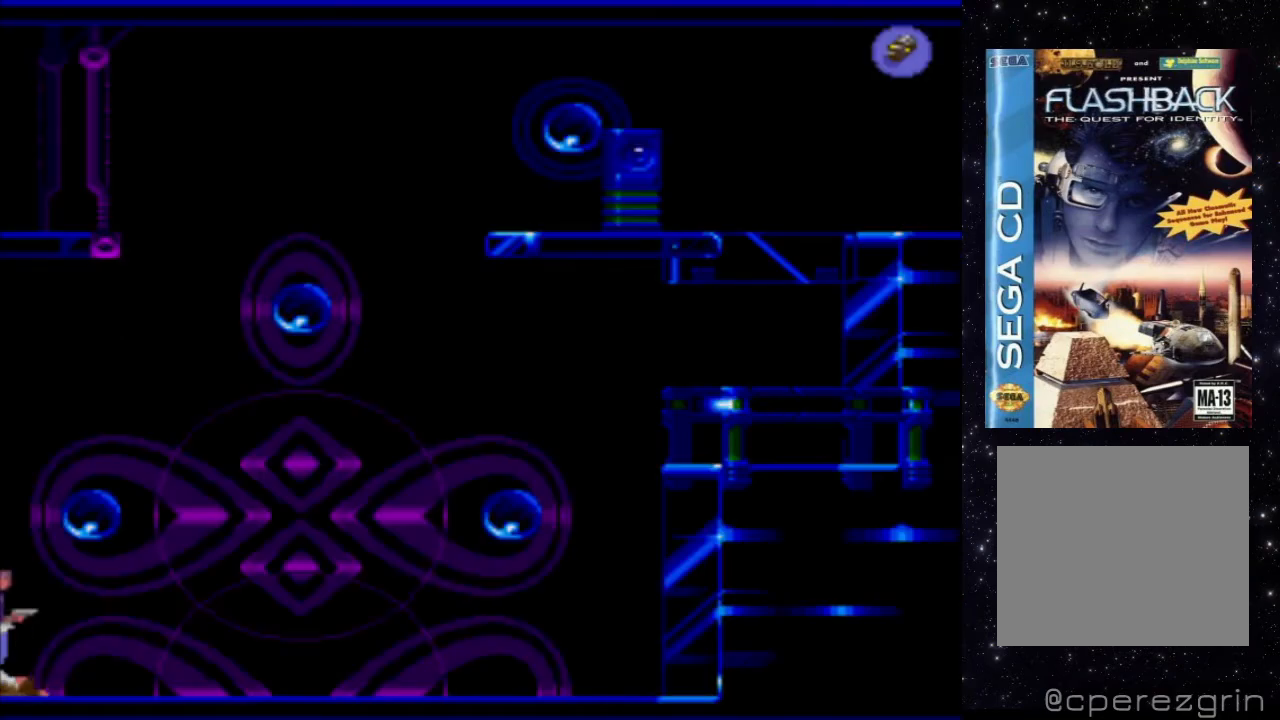
{"buttons": [], "events": []}
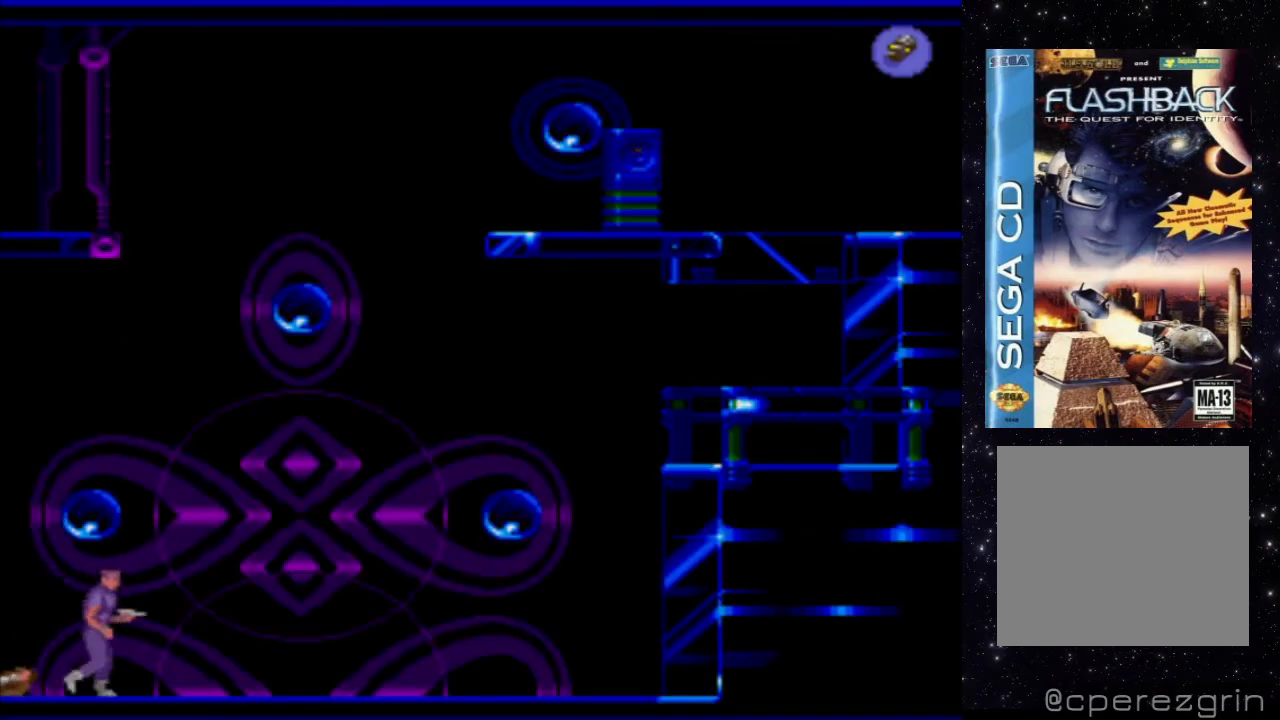
{"buttons": [], "events": []}
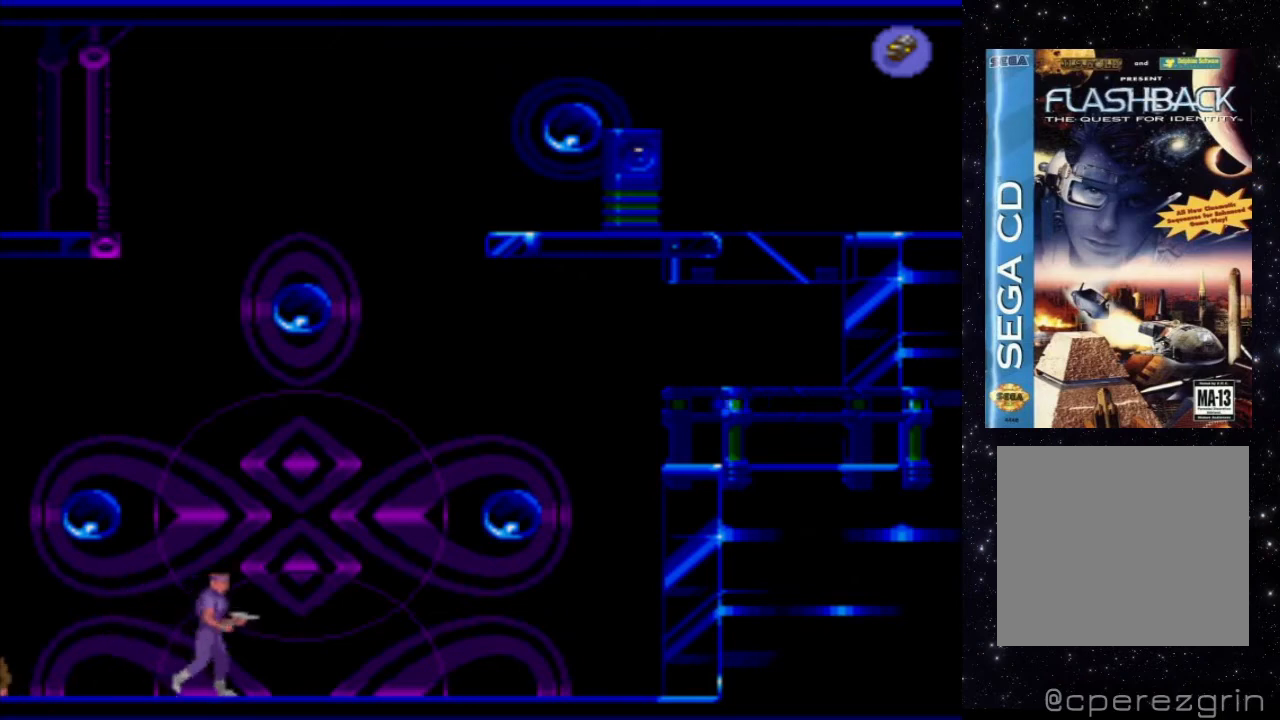
{"buttons": [], "events": []}
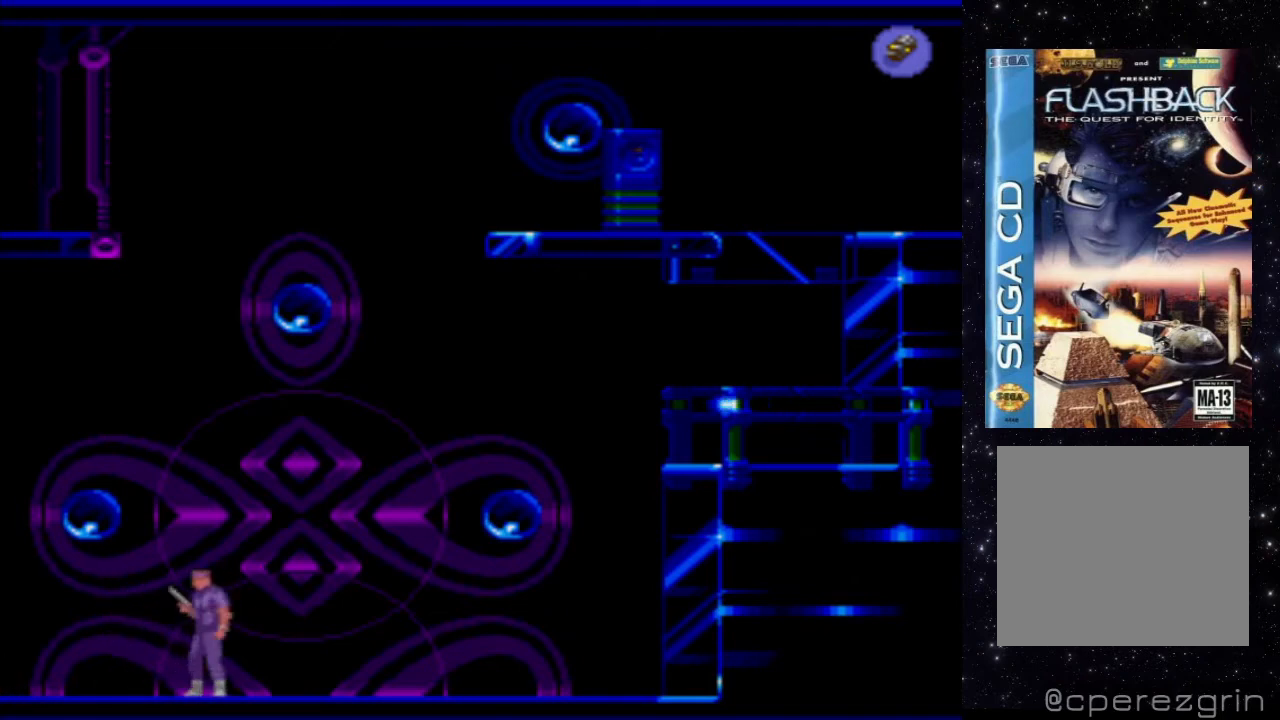
{"buttons": ["X"], "events": [[160, "DPAD_RIGHT", "down"], [420, "DPAD_RIGHT", "up"], [500, "X", "down"]]}
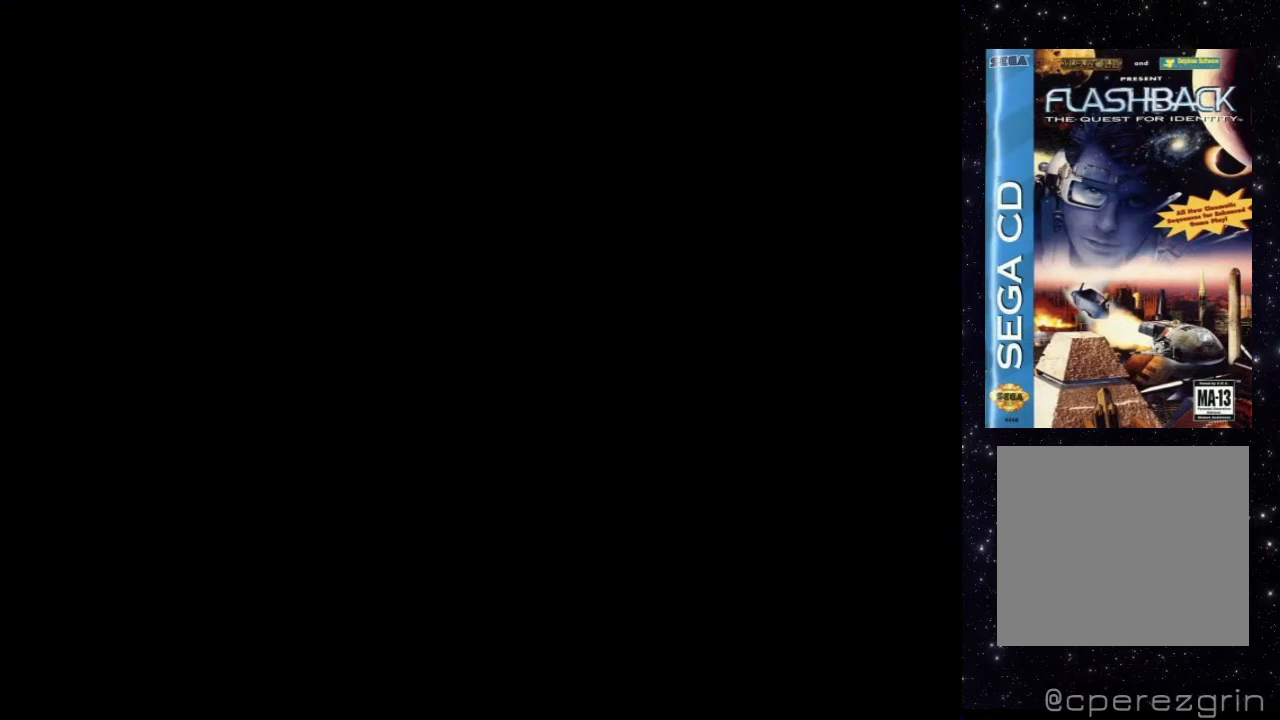
{"buttons": [], "events": [[300, "X", "up"]]}
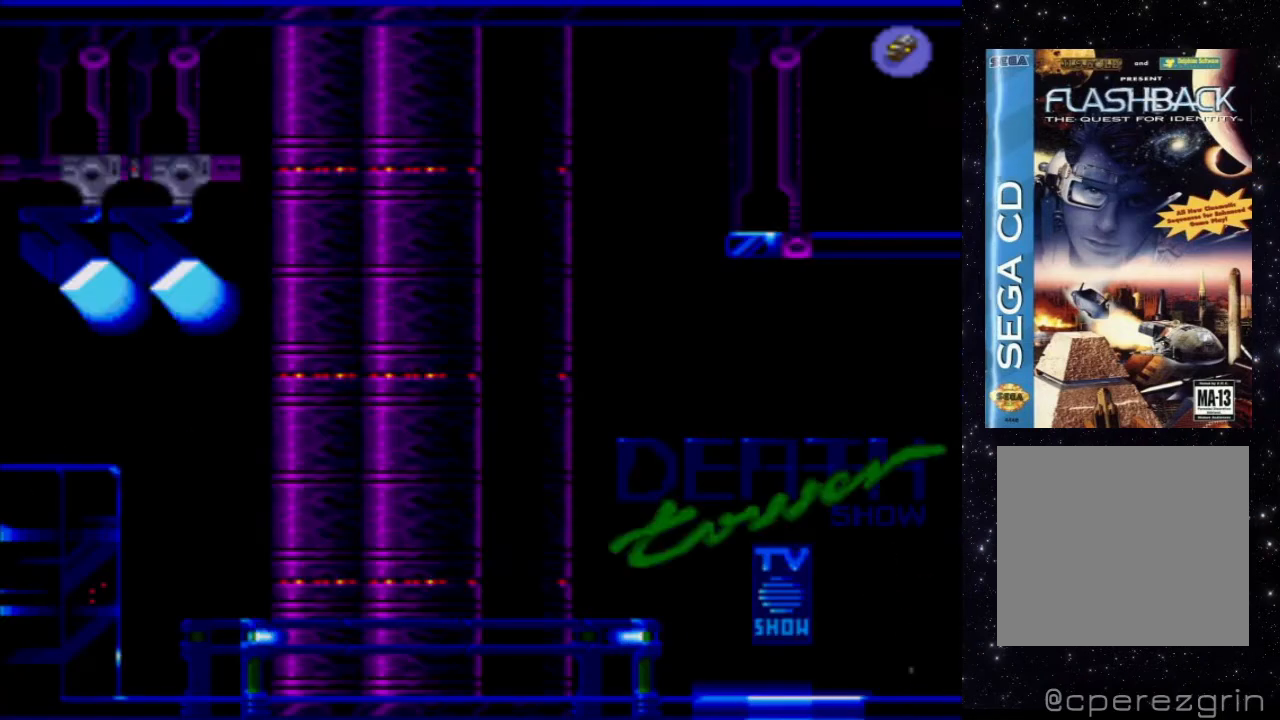
{"buttons": [], "events": []}
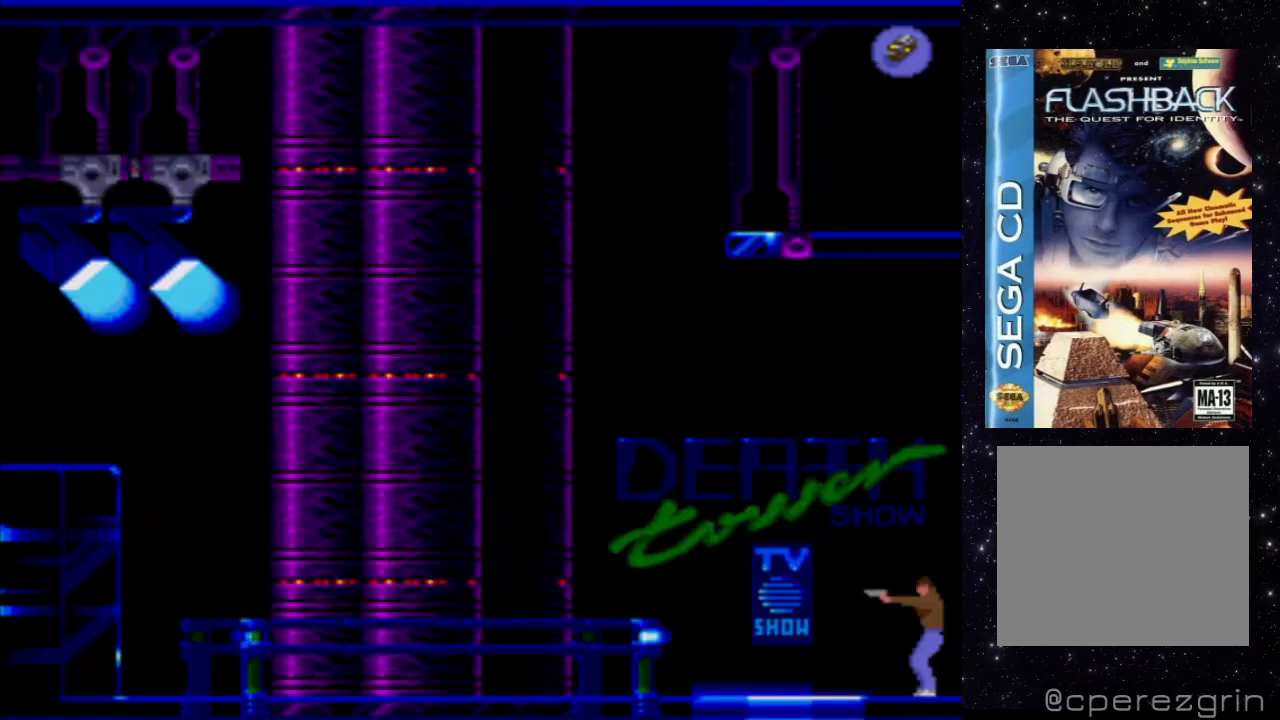
{"buttons": ["X"], "events": [[320, "X", "down"]]}
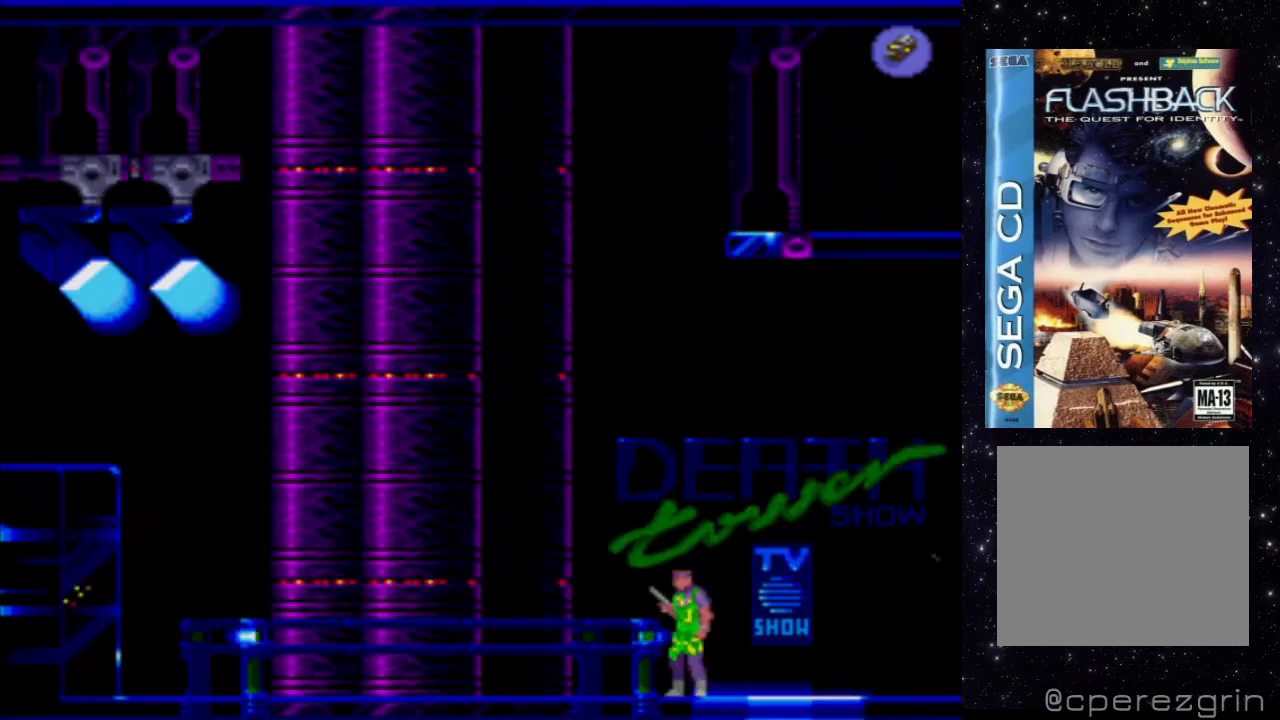
{"buttons": ["X"], "events": []}
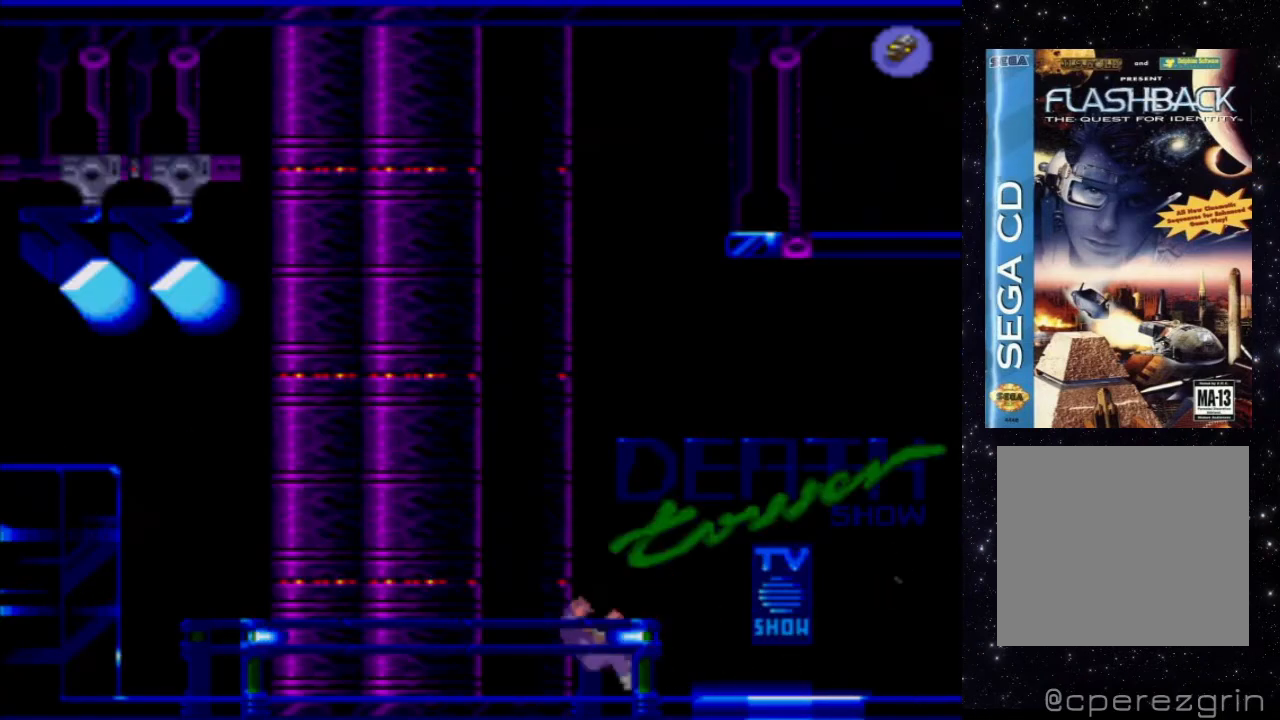
{"buttons": [], "events": [[240, "X", "up"]]}
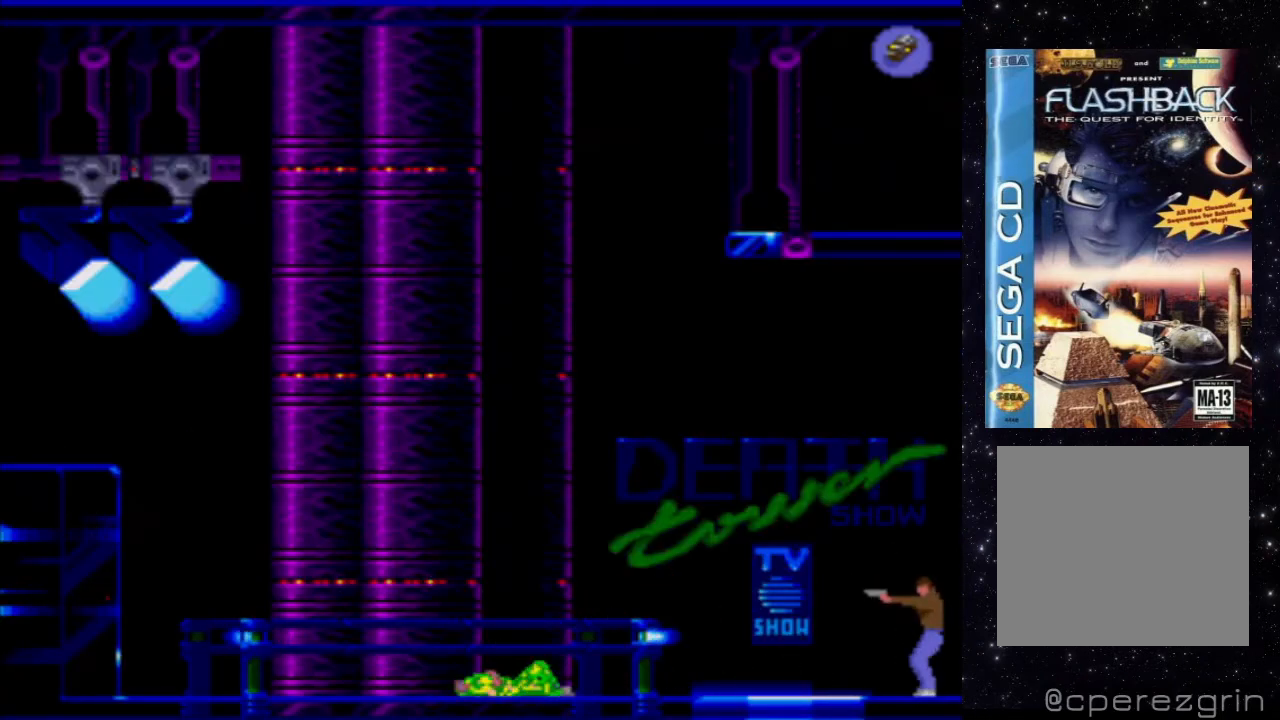
{"buttons": [], "events": [[40, "B", "down"], [240, "B", "up"]]}
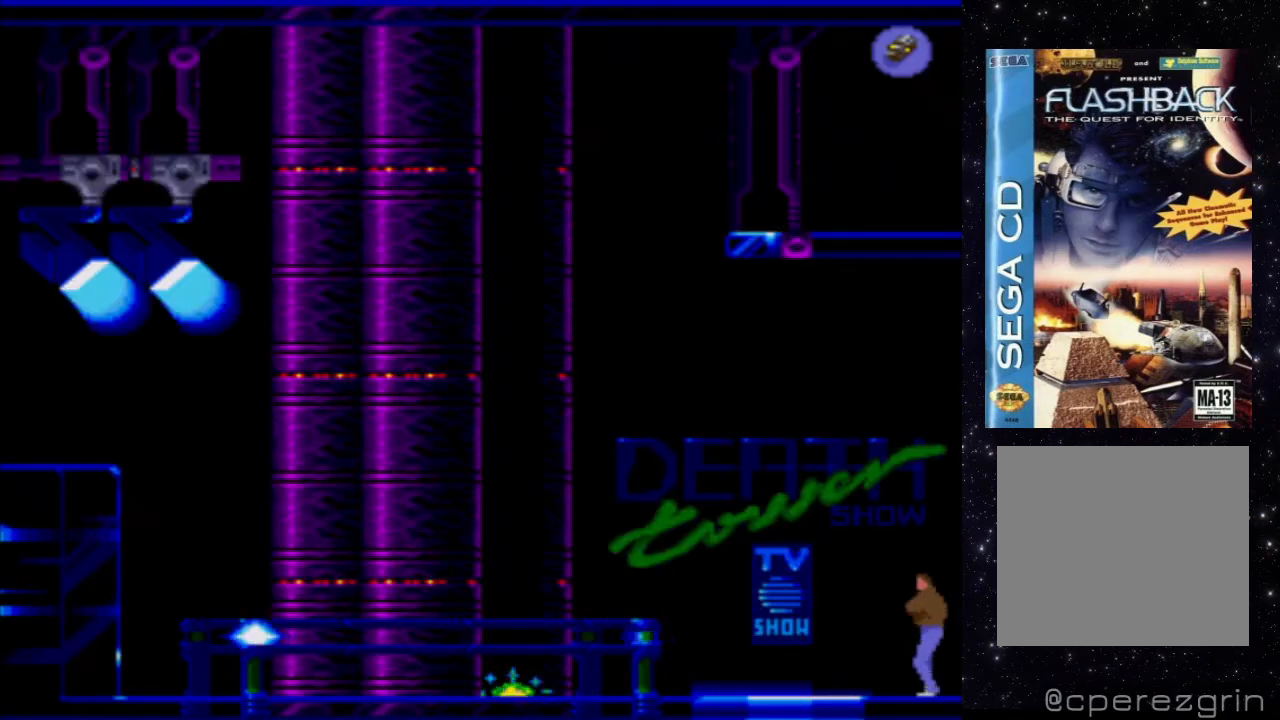
{"buttons": ["X", "DPAD_LEFT"], "events": [[140, "X", "down"], [180, "DPAD_LEFT", "down"]]}
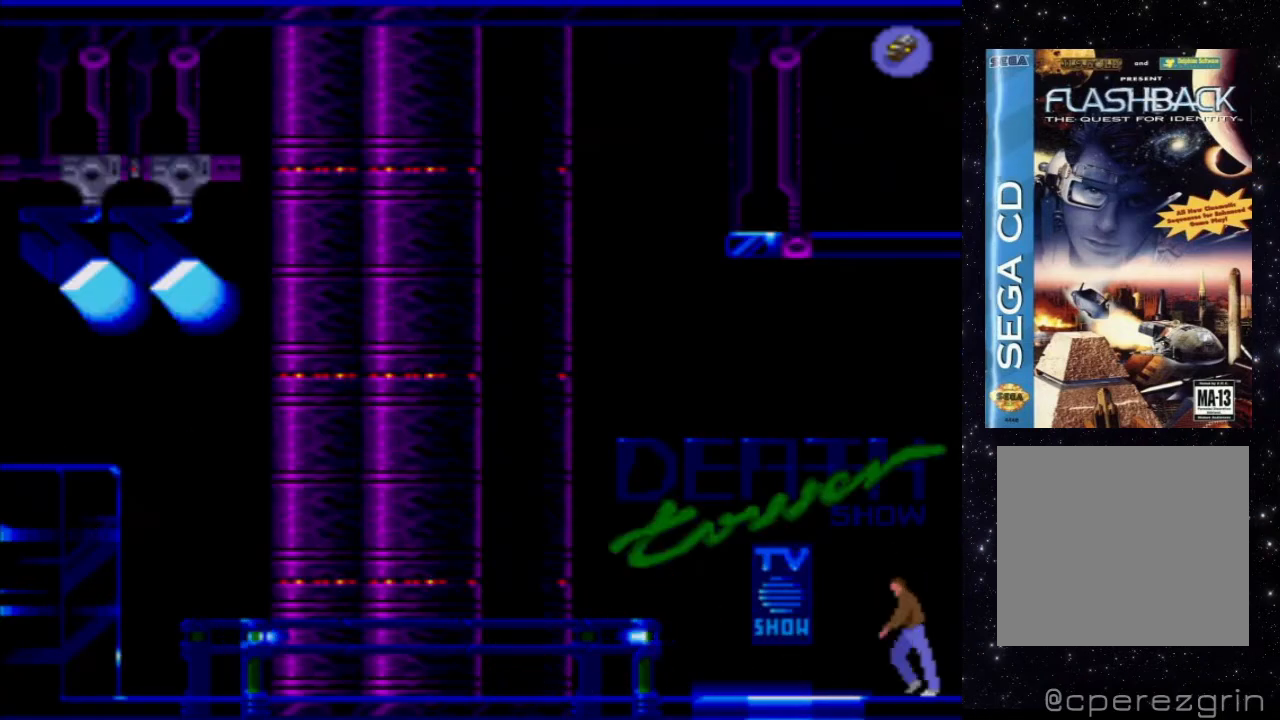
{"buttons": ["X", "DPAD_LEFT"], "events": []}